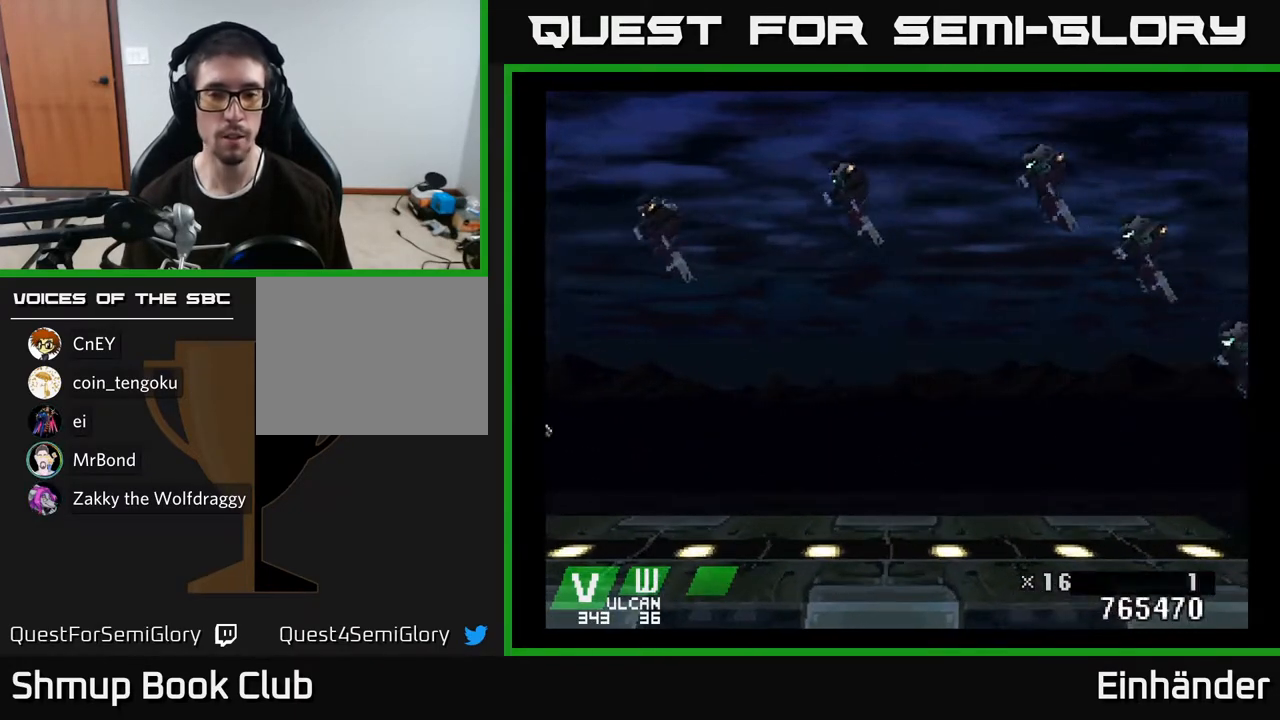
Gameplay with a controller (Xbox layout); each line is a JSON object with the inputs held at the frame after it. "events" lists button and stick changes between this image and that frame as [ms after this image, input, new state], when the widget could be followed in between. Not read: left_stick.
{"buttons": [], "right_stick": "center", "events": [[50, "X", "down"], [467, "X", "up"]]}
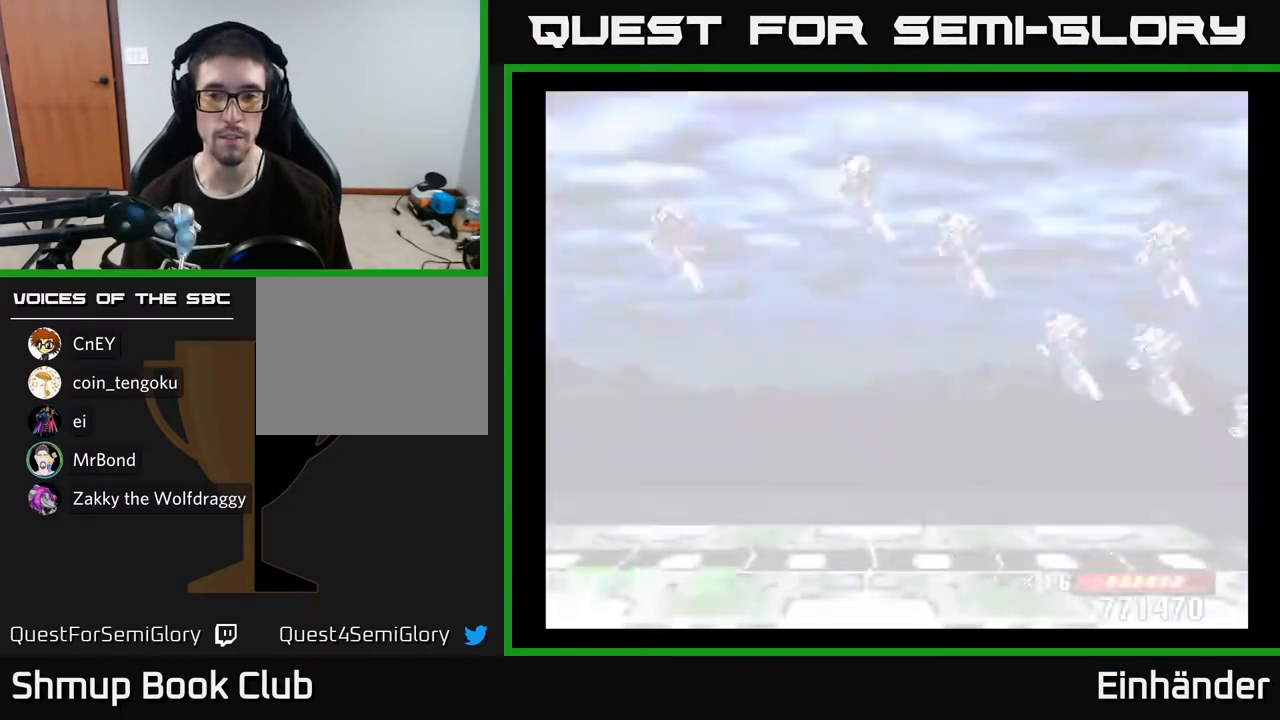
{"buttons": ["X"], "right_stick": "center", "events": [[433, "X", "down"]]}
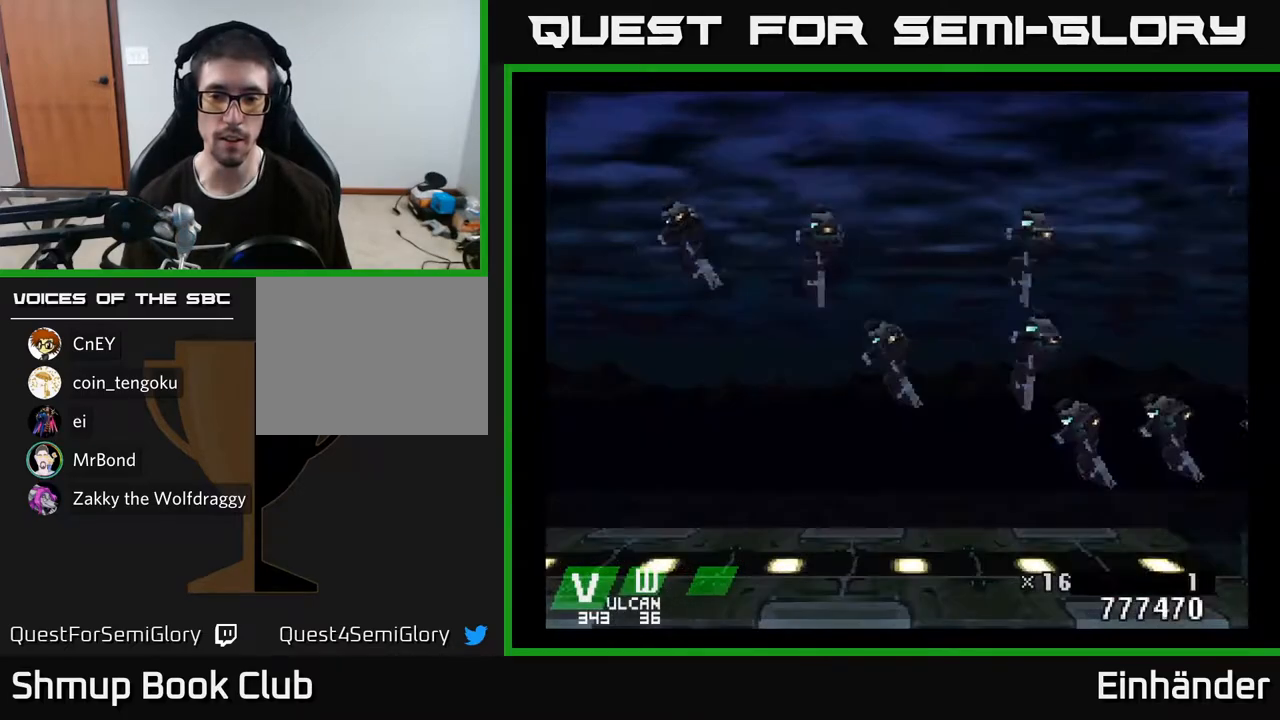
{"buttons": [], "right_stick": "center", "events": [[200, "X", "up"]]}
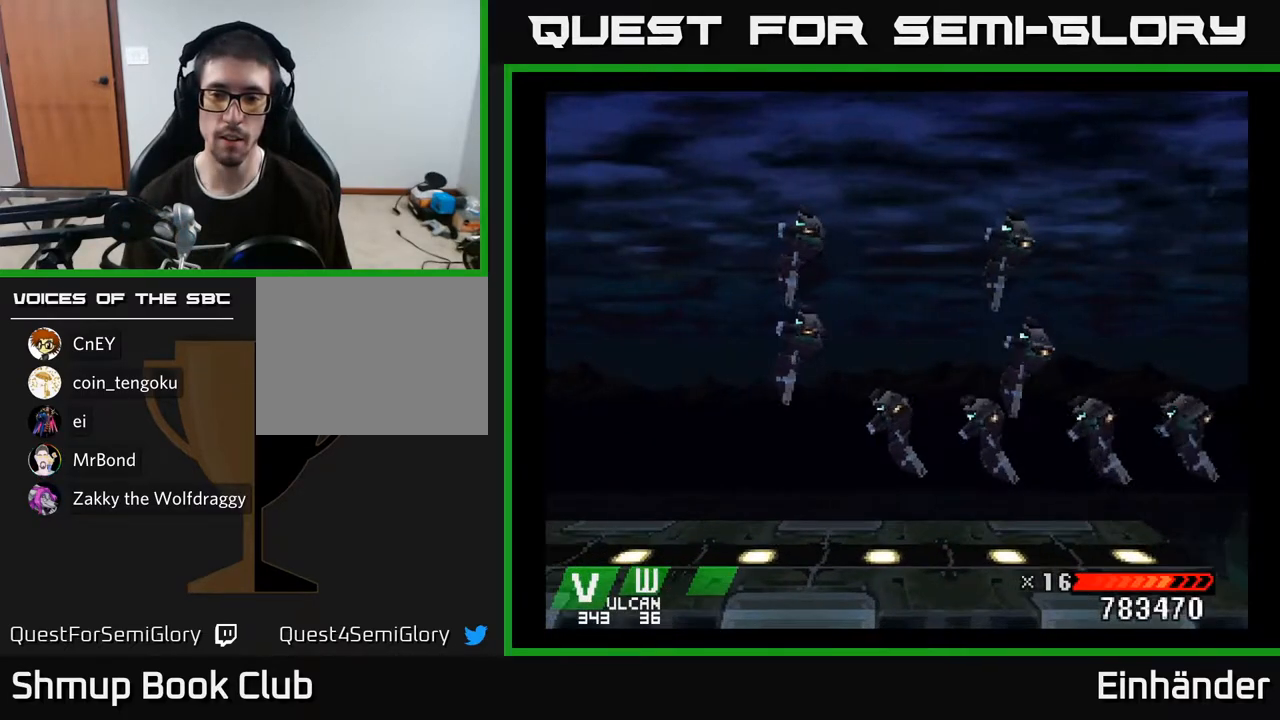
{"buttons": [], "right_stick": "center", "events": []}
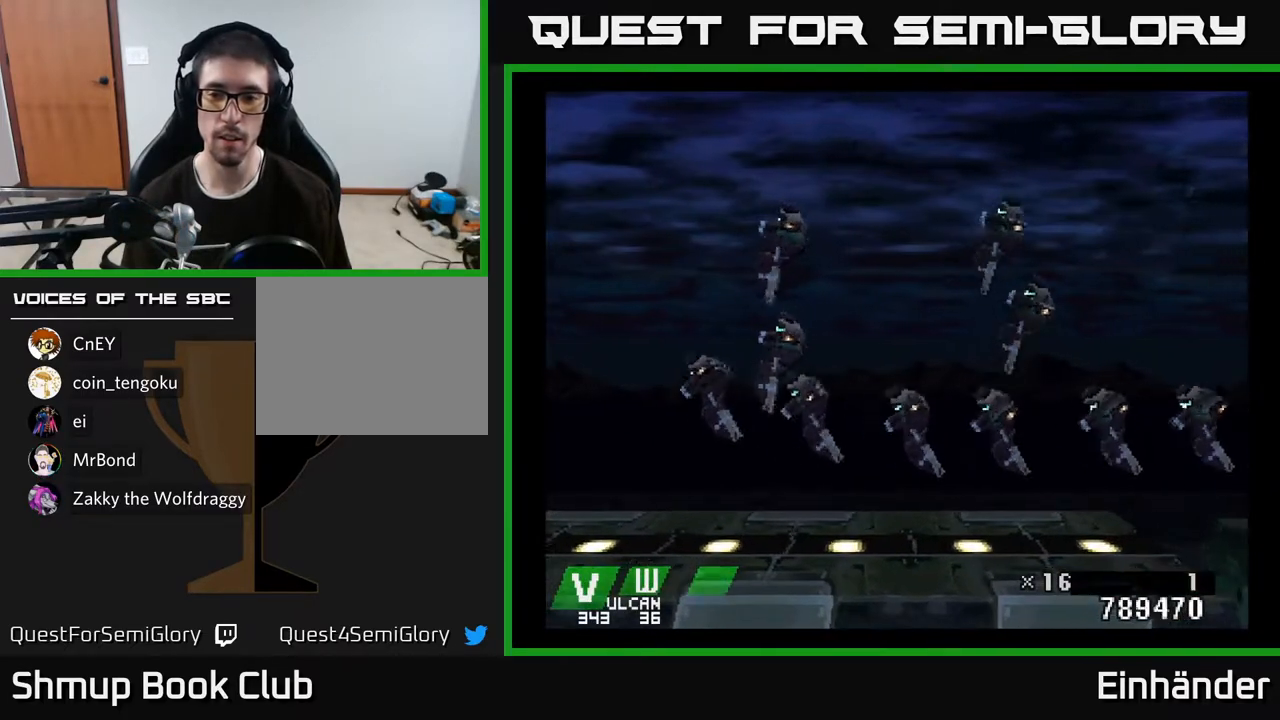
{"buttons": [], "right_stick": "center", "events": []}
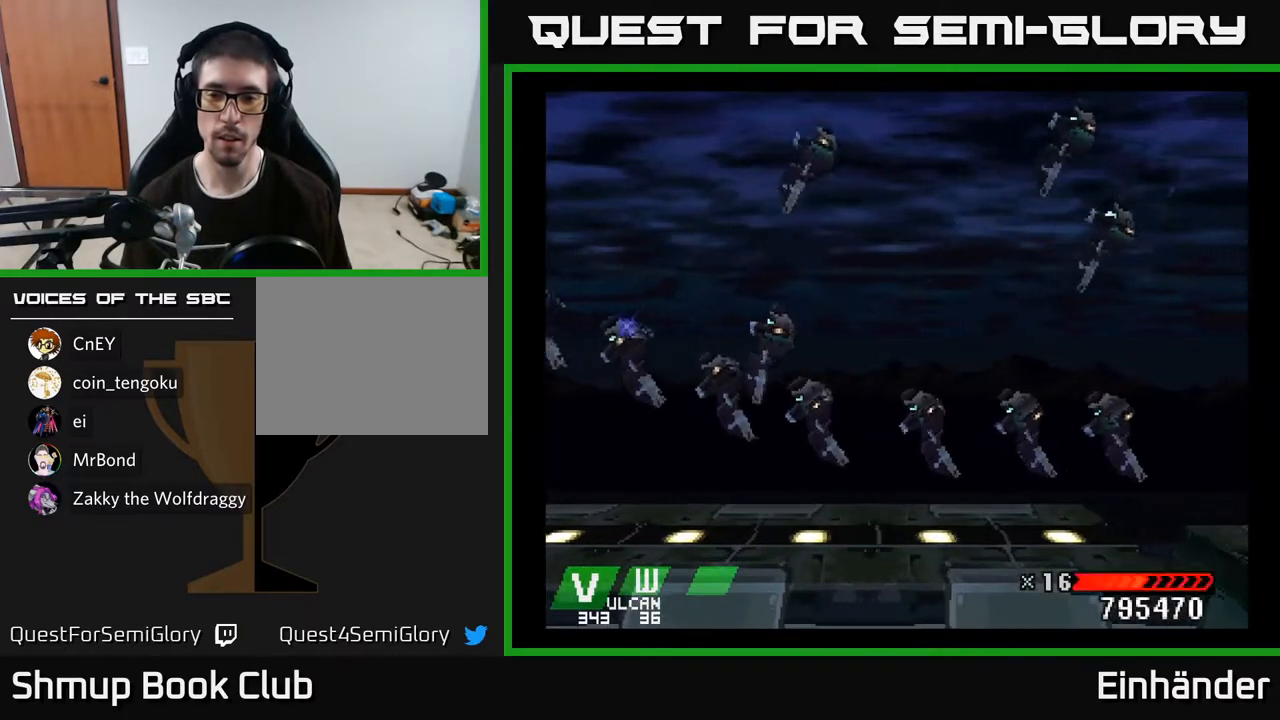
{"buttons": [], "right_stick": "center", "events": []}
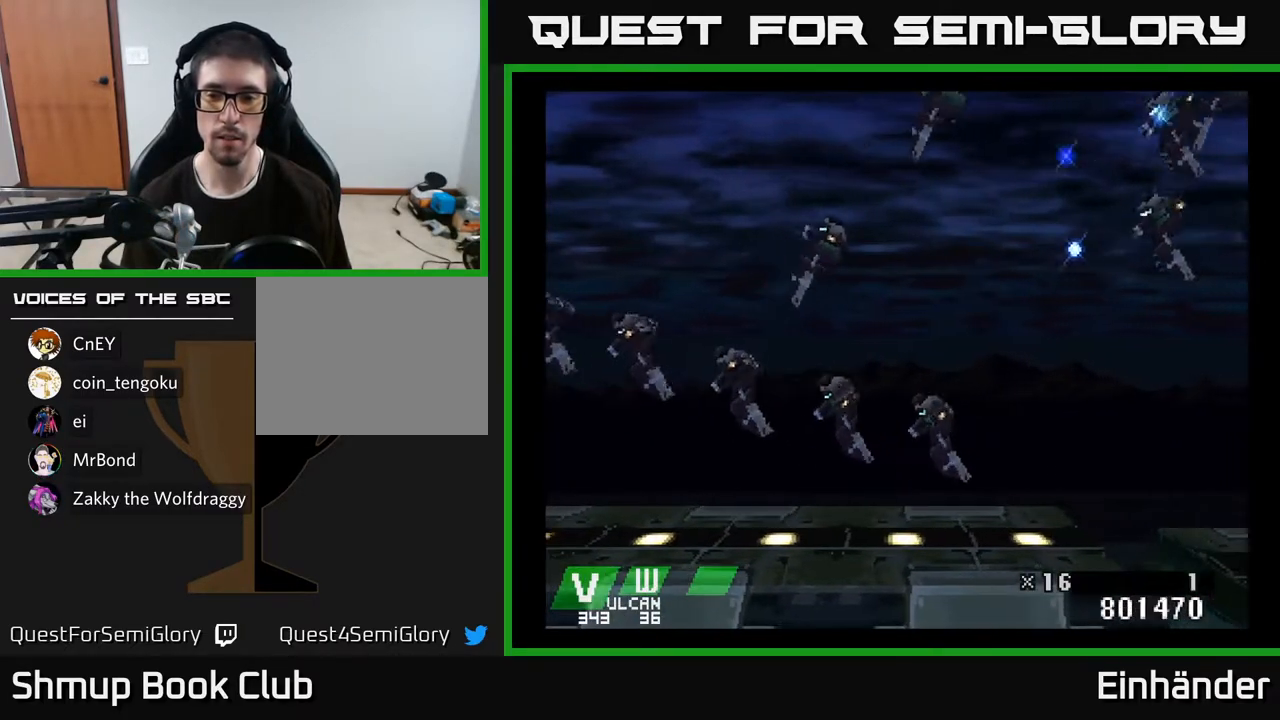
{"buttons": [], "right_stick": "center", "events": []}
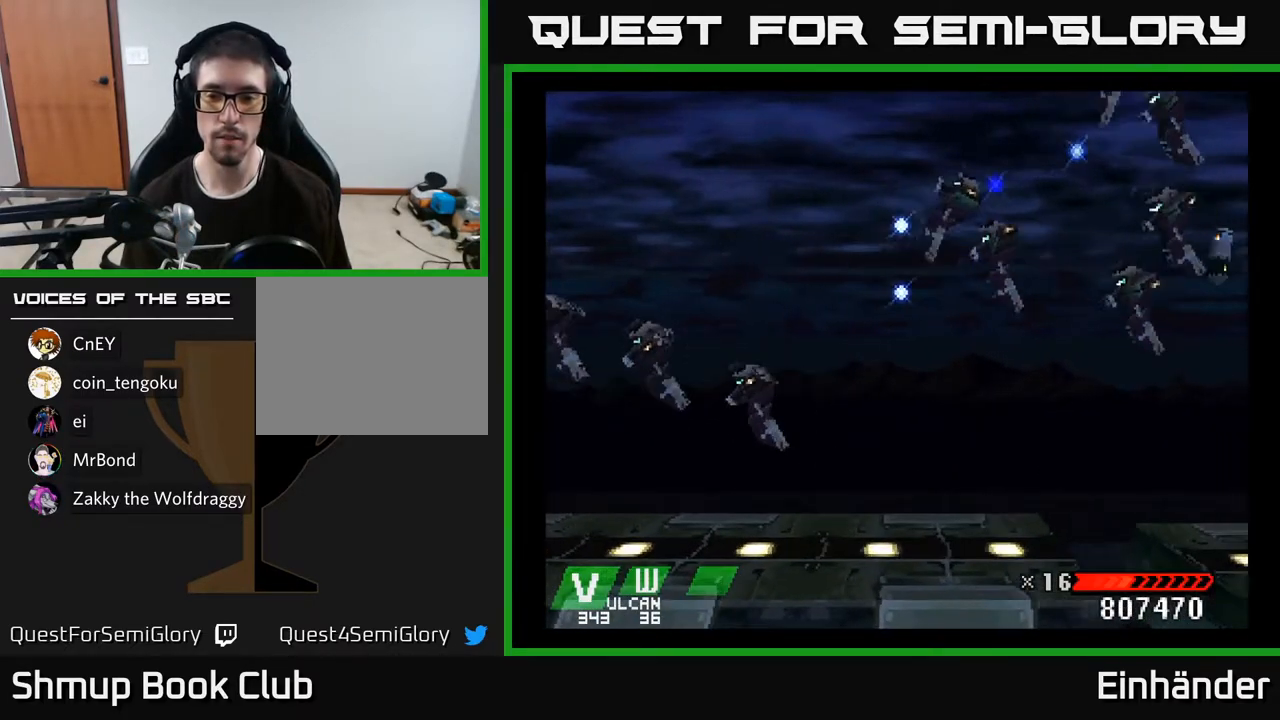
{"buttons": [], "right_stick": "center", "events": []}
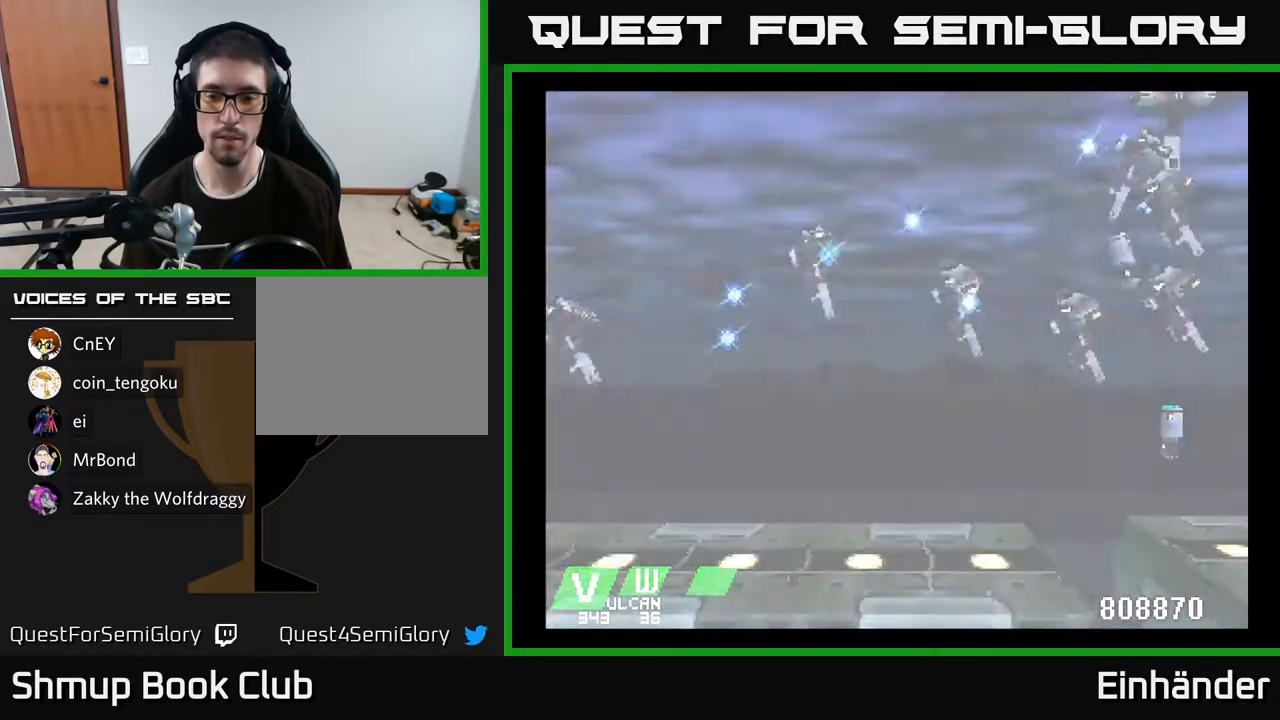
{"buttons": [], "right_stick": "center", "events": []}
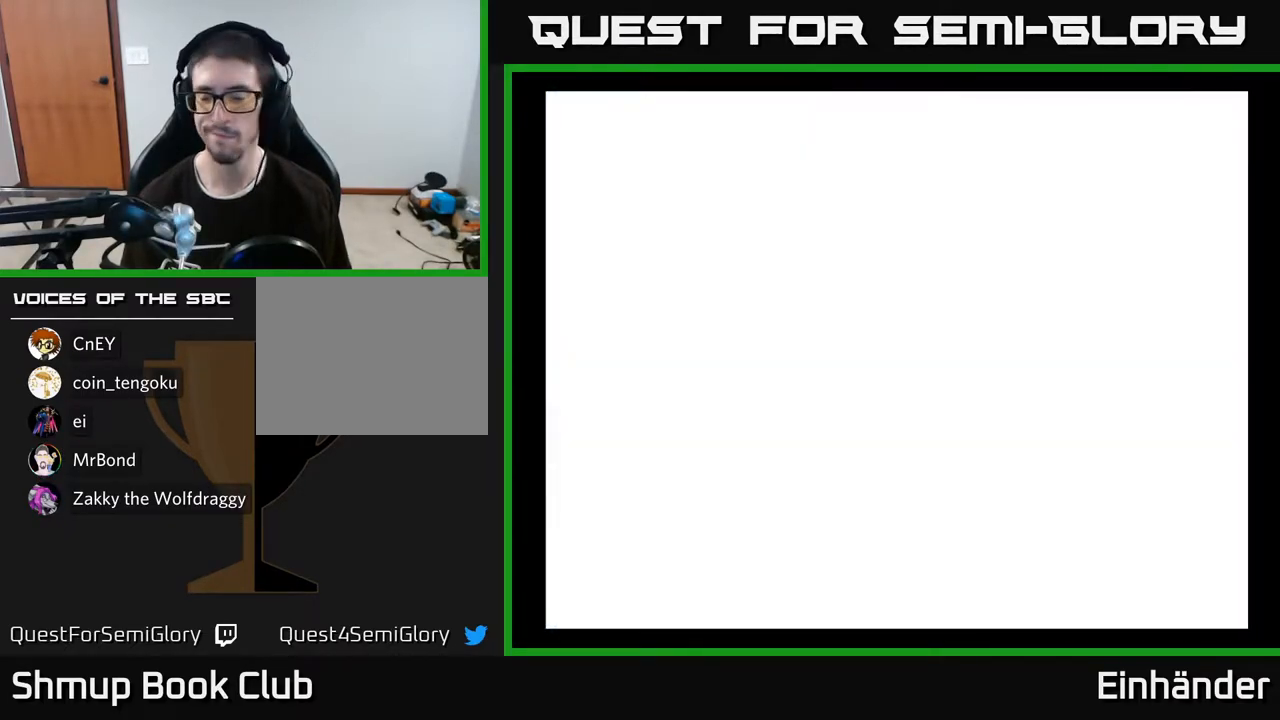
{"buttons": [], "right_stick": "center", "events": []}
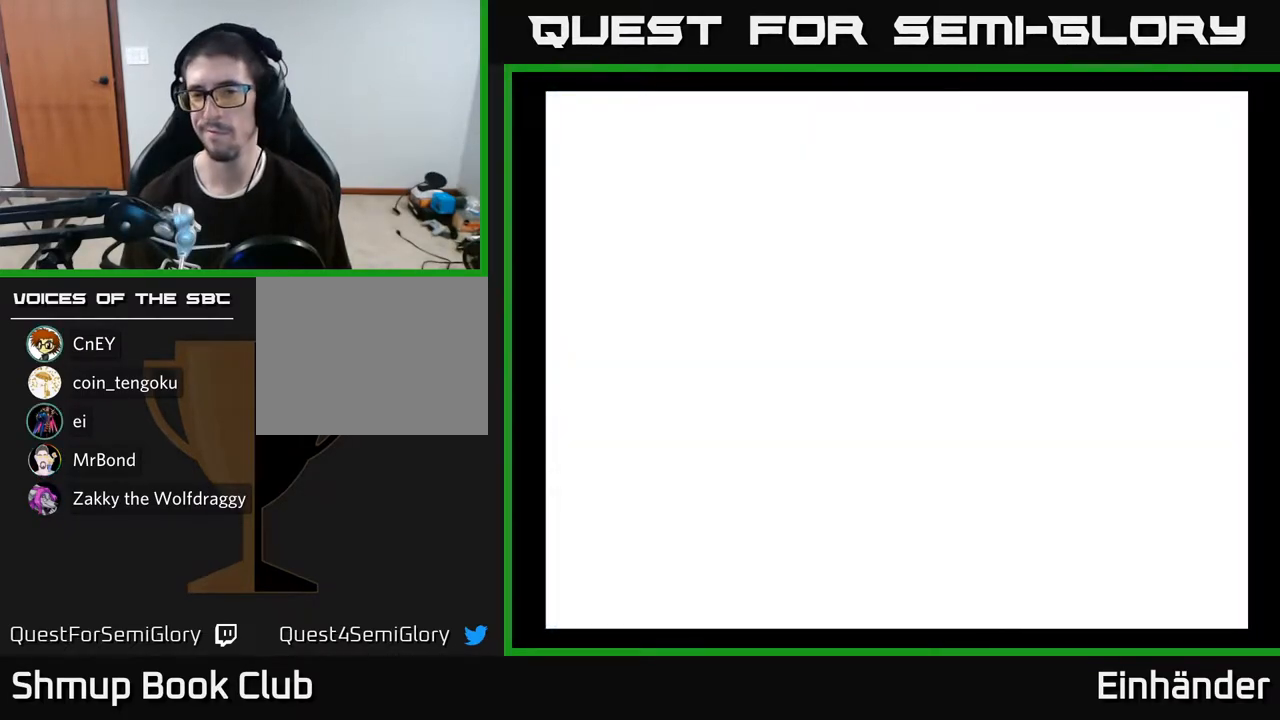
{"buttons": [], "right_stick": "center", "events": []}
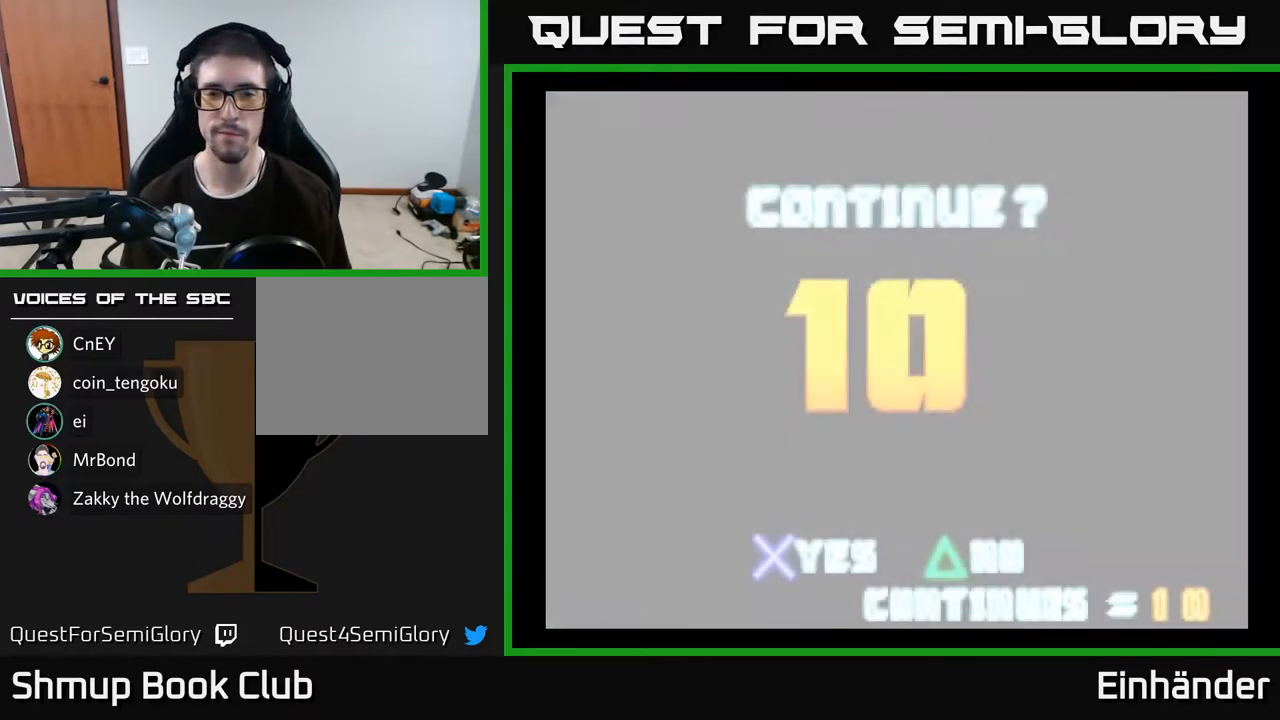
{"buttons": [], "right_stick": "center", "events": []}
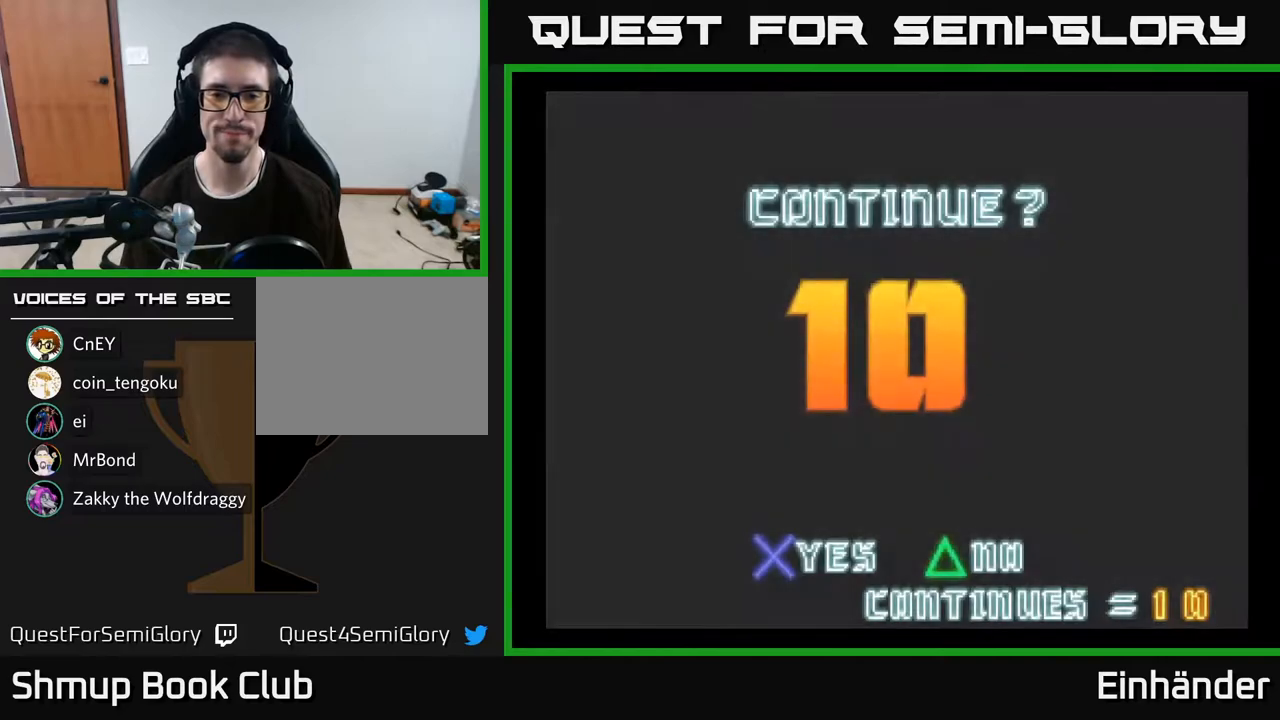
{"buttons": ["Y"], "right_stick": "center", "events": [[367, "Y", "down"], [400, "Y", "up"], [483, "Y", "down"]]}
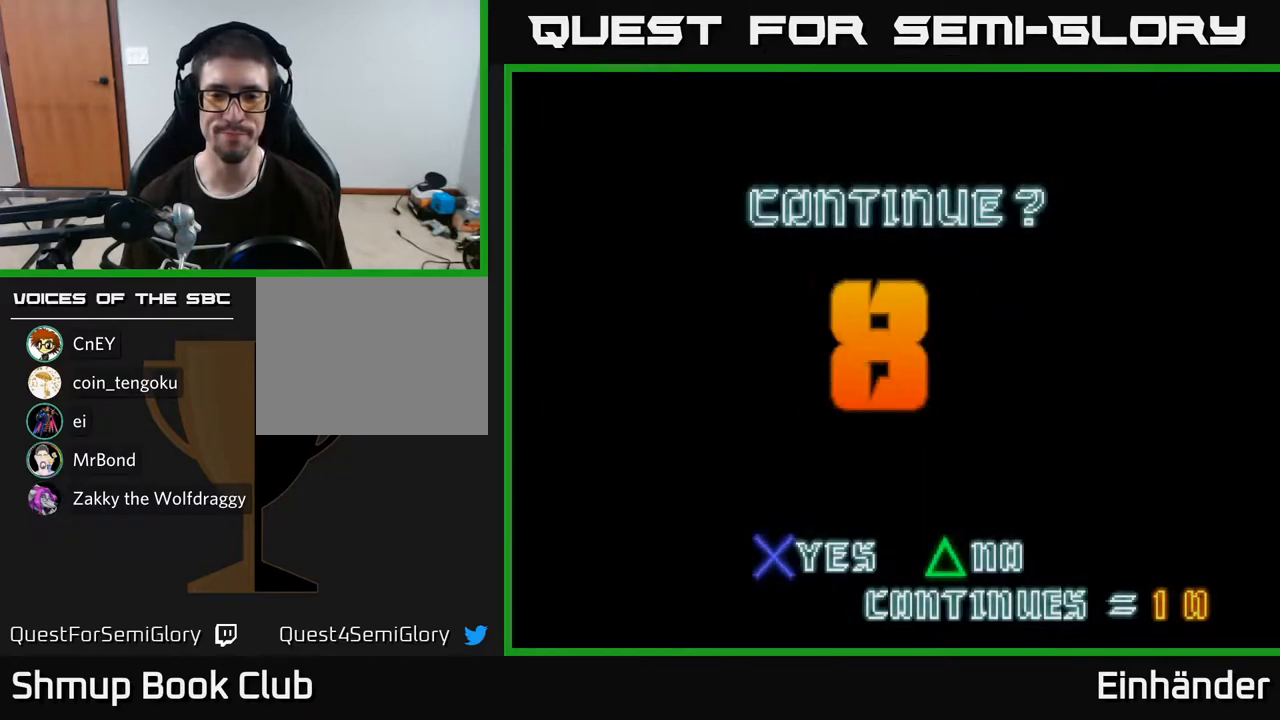
{"buttons": [], "right_stick": "center", "events": [[50, "Y", "up"], [100, "Y", "down"], [167, "Y", "up"], [217, "Y", "down"], [283, "Y", "up"], [350, "Y", "down"], [383, "Y", "up"], [450, "Y", "down"], [500, "Y", "up"]]}
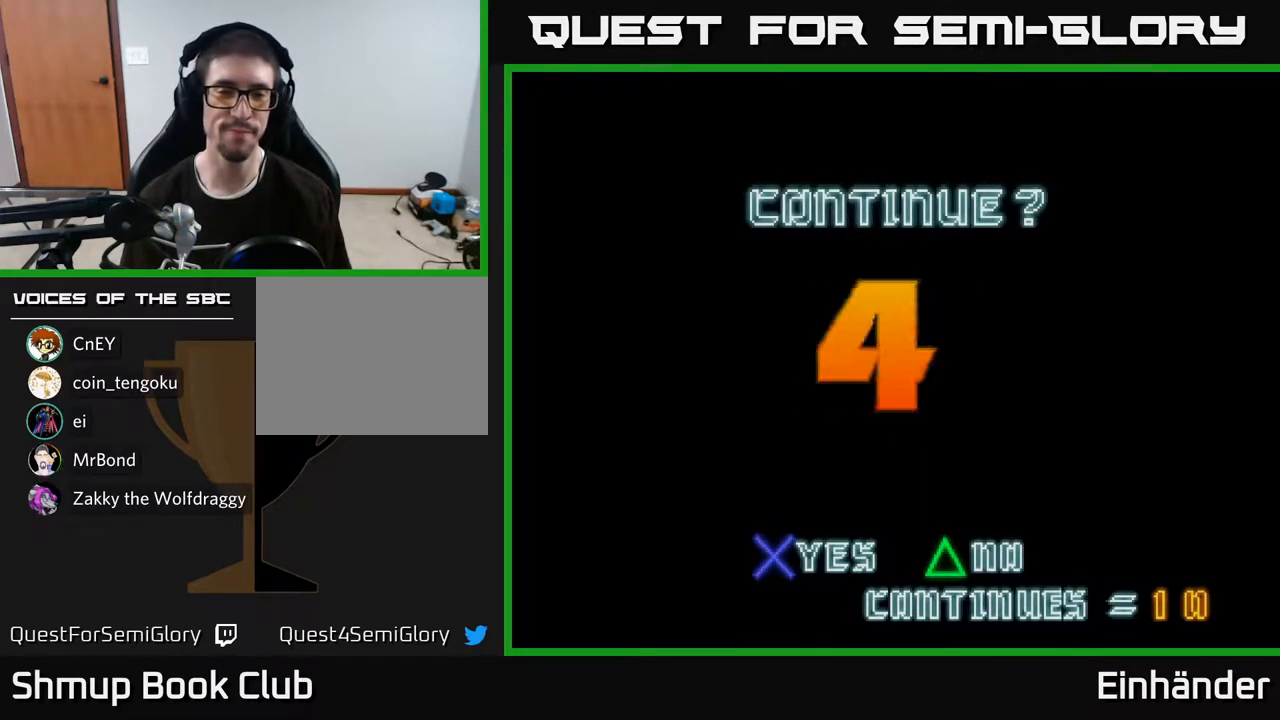
{"buttons": [], "right_stick": "center", "events": [[67, "Y", "down"], [117, "Y", "up"], [183, "Y", "down"], [233, "Y", "up"], [300, "Y", "down"], [367, "Y", "up"], [417, "Y", "down"], [483, "Y", "up"]]}
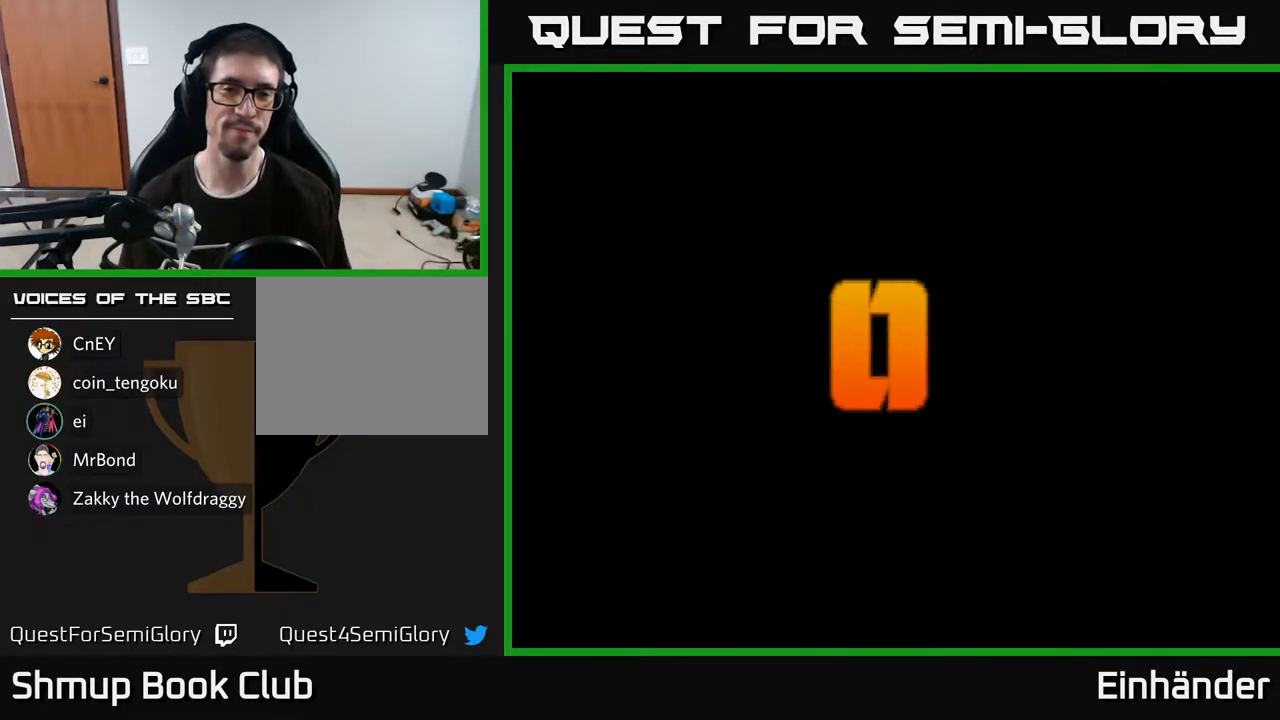
{"buttons": [], "right_stick": "center", "events": [[50, "Y", "down"], [117, "Y", "up"], [167, "Y", "down"], [233, "Y", "up"], [300, "Y", "down"], [400, "Y", "up"]]}
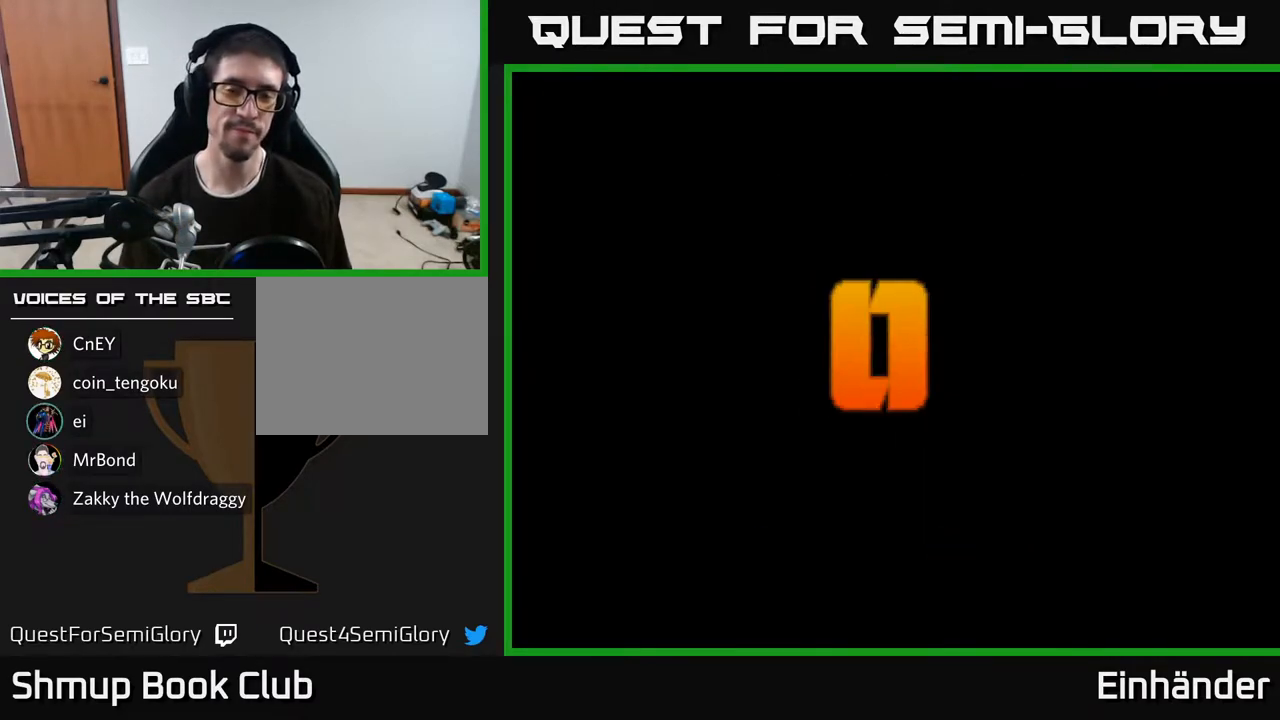
{"buttons": [], "right_stick": "center", "events": []}
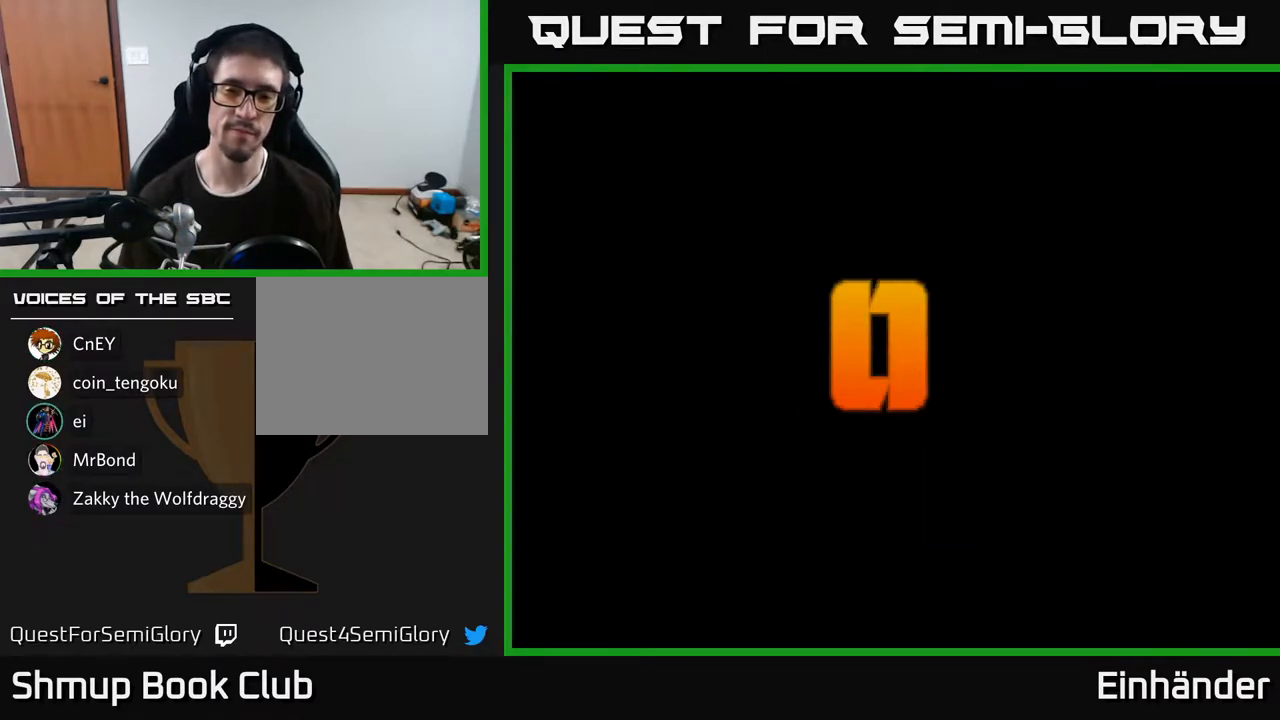
{"buttons": ["A"], "right_stick": "center", "events": [[400, "A", "down"]]}
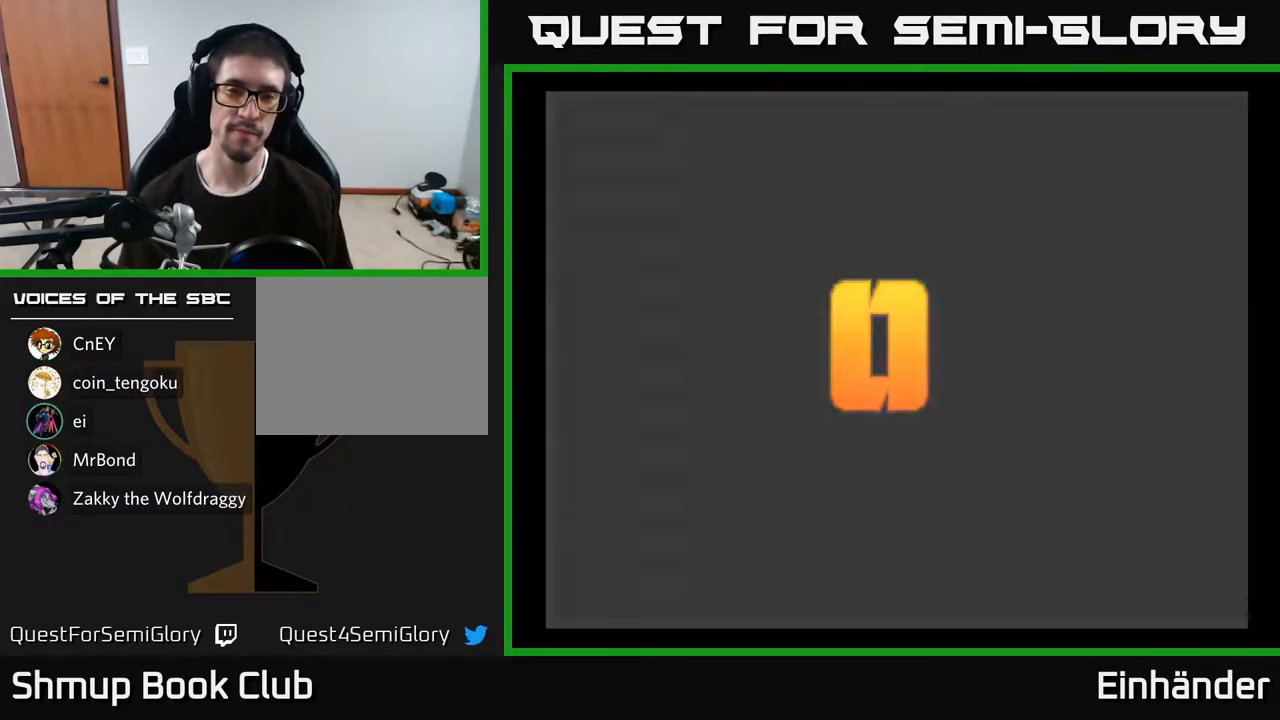
{"buttons": [], "right_stick": "center", "events": [[17, "A", "up"]]}
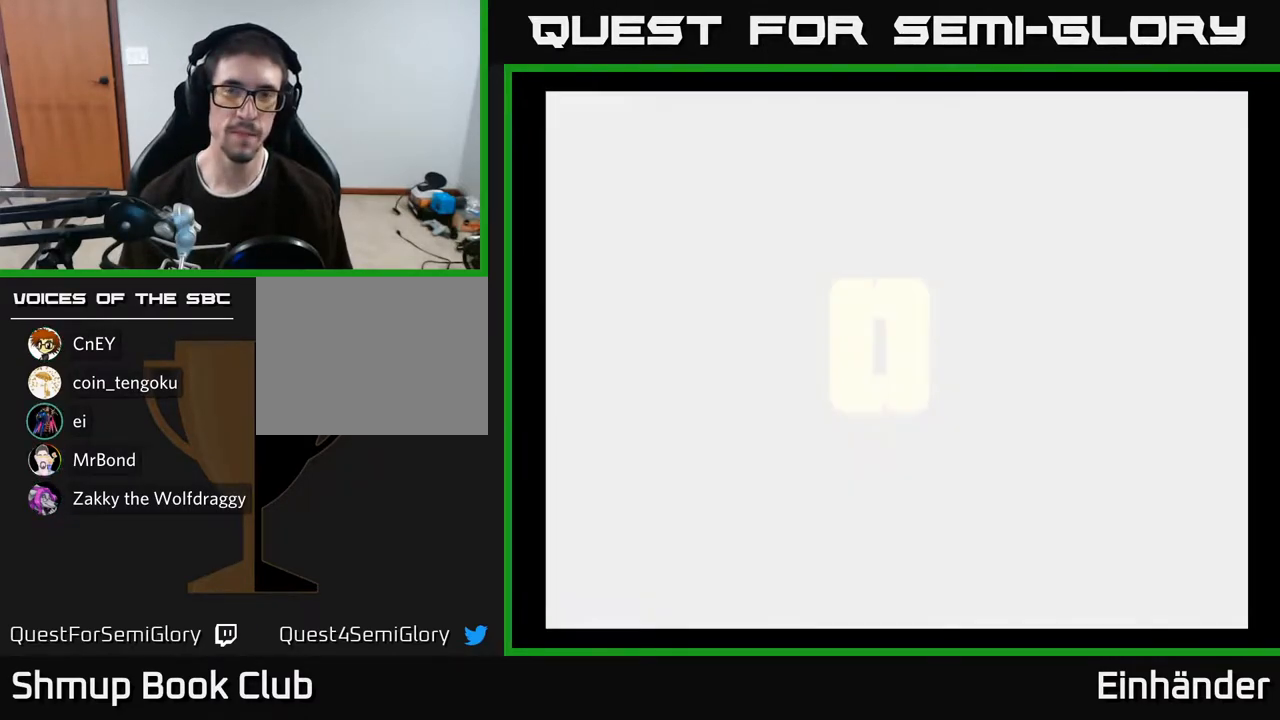
{"buttons": [], "right_stick": "center", "events": [[67, "A", "down"], [183, "A", "up"], [267, "A", "down"], [367, "A", "up"]]}
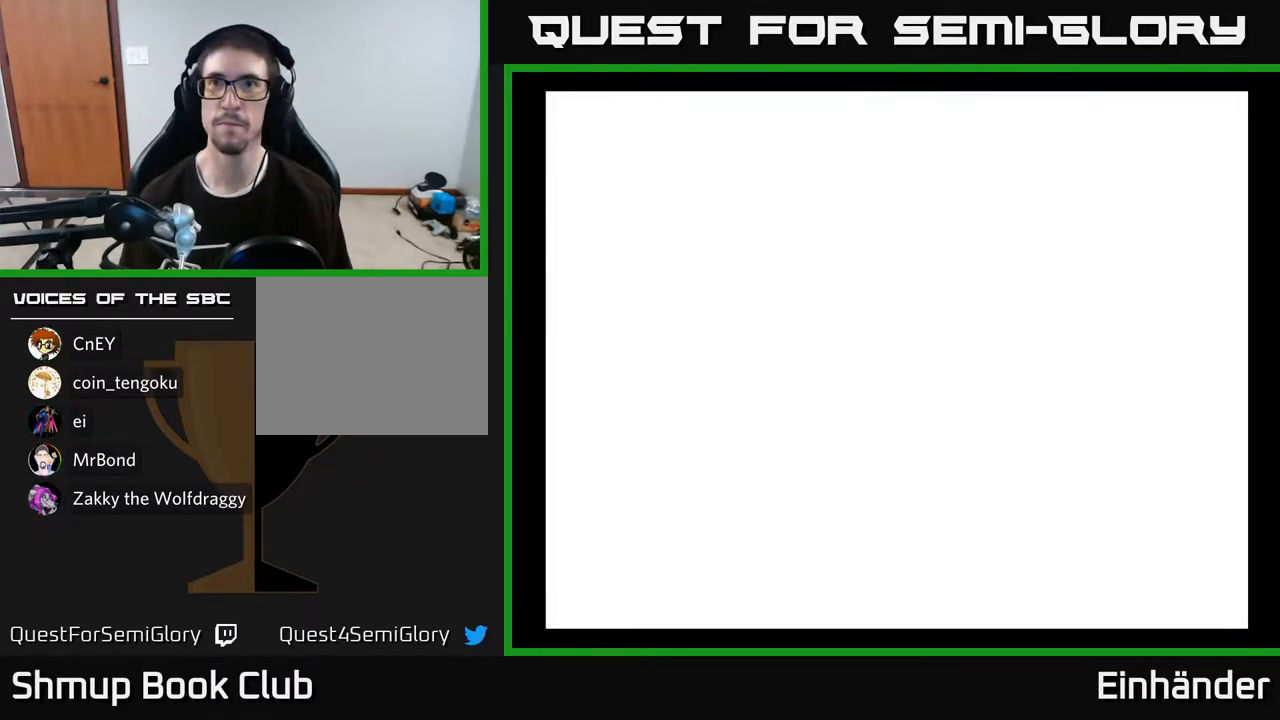
{"buttons": [], "right_stick": "center", "events": []}
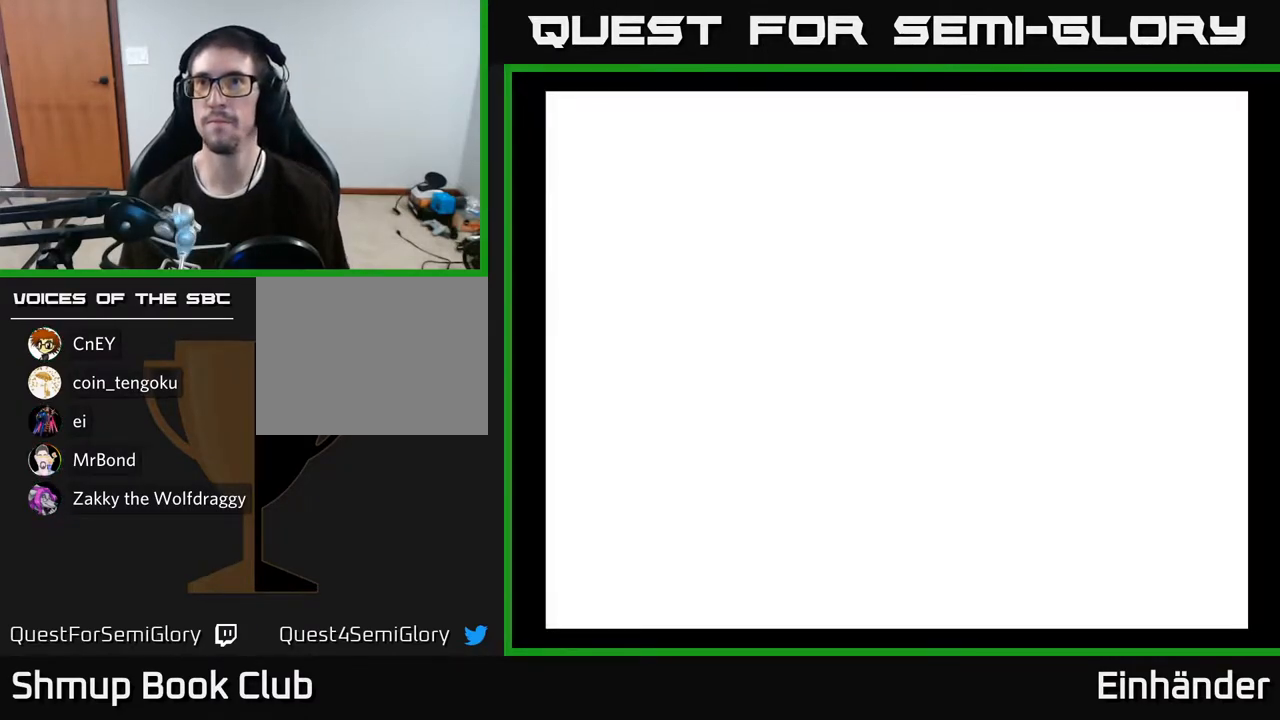
{"buttons": [], "right_stick": "center", "events": []}
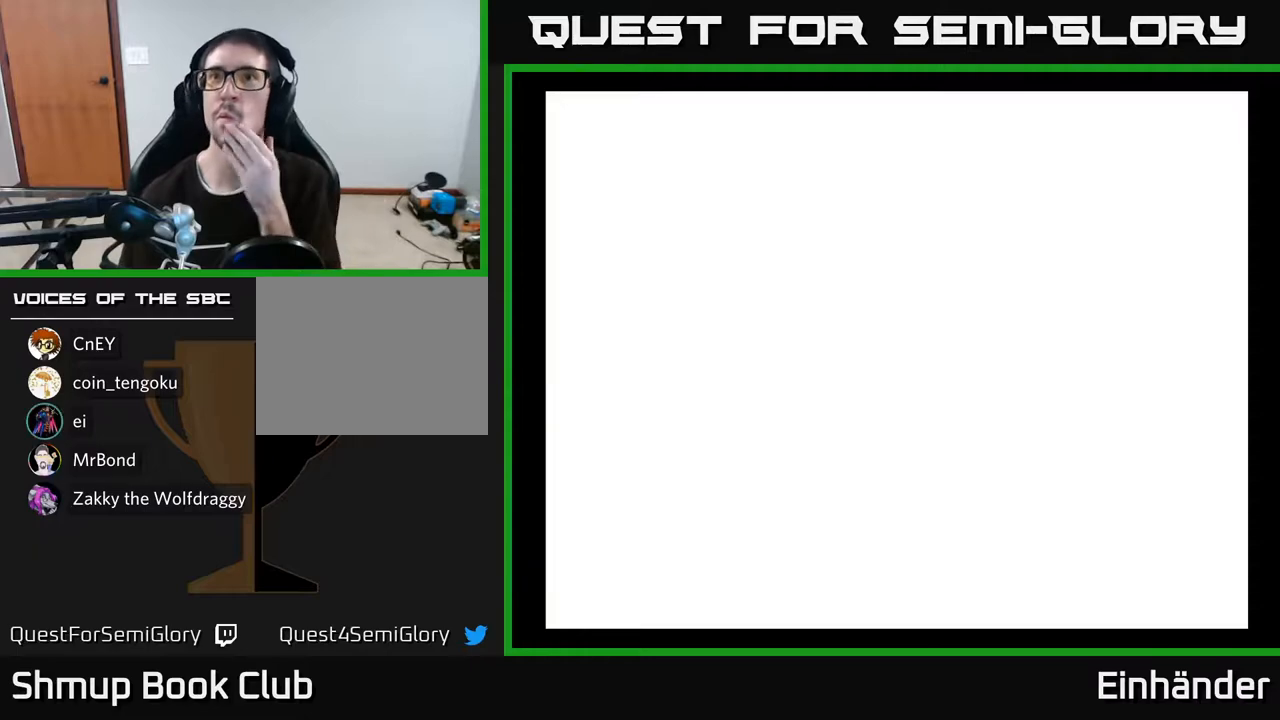
{"buttons": [], "right_stick": "center", "events": []}
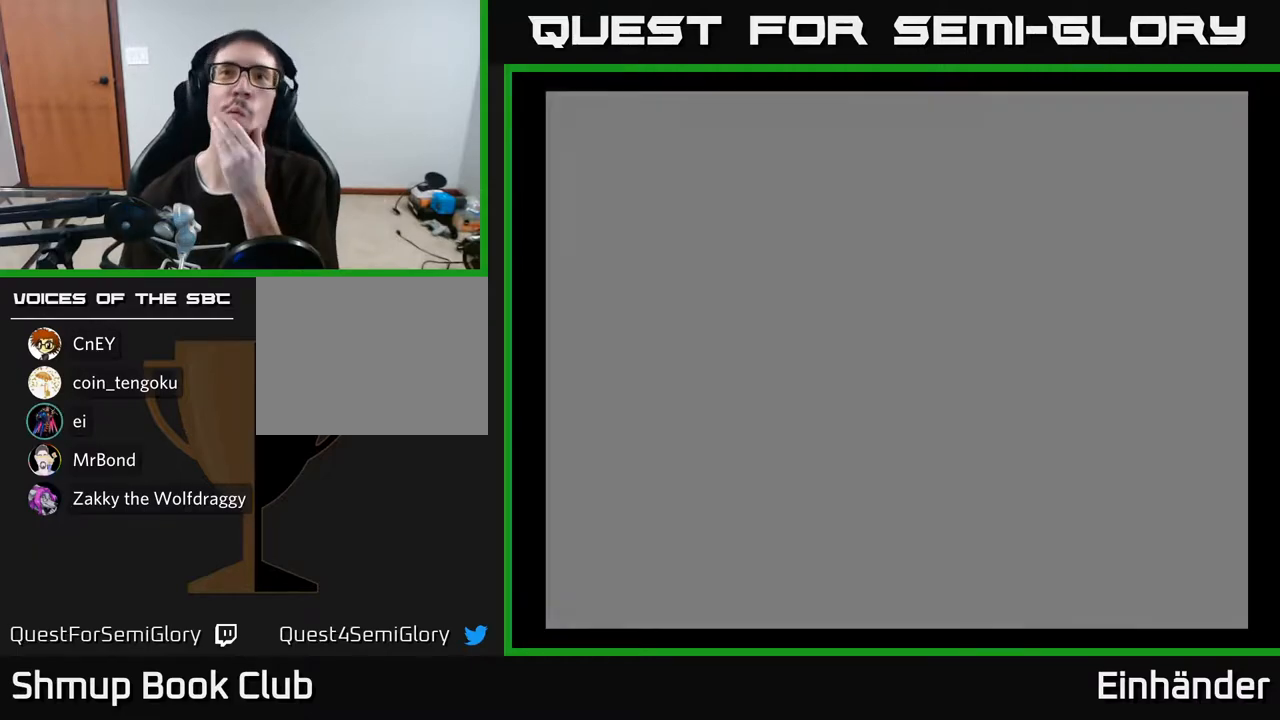
{"buttons": [], "right_stick": "center", "events": []}
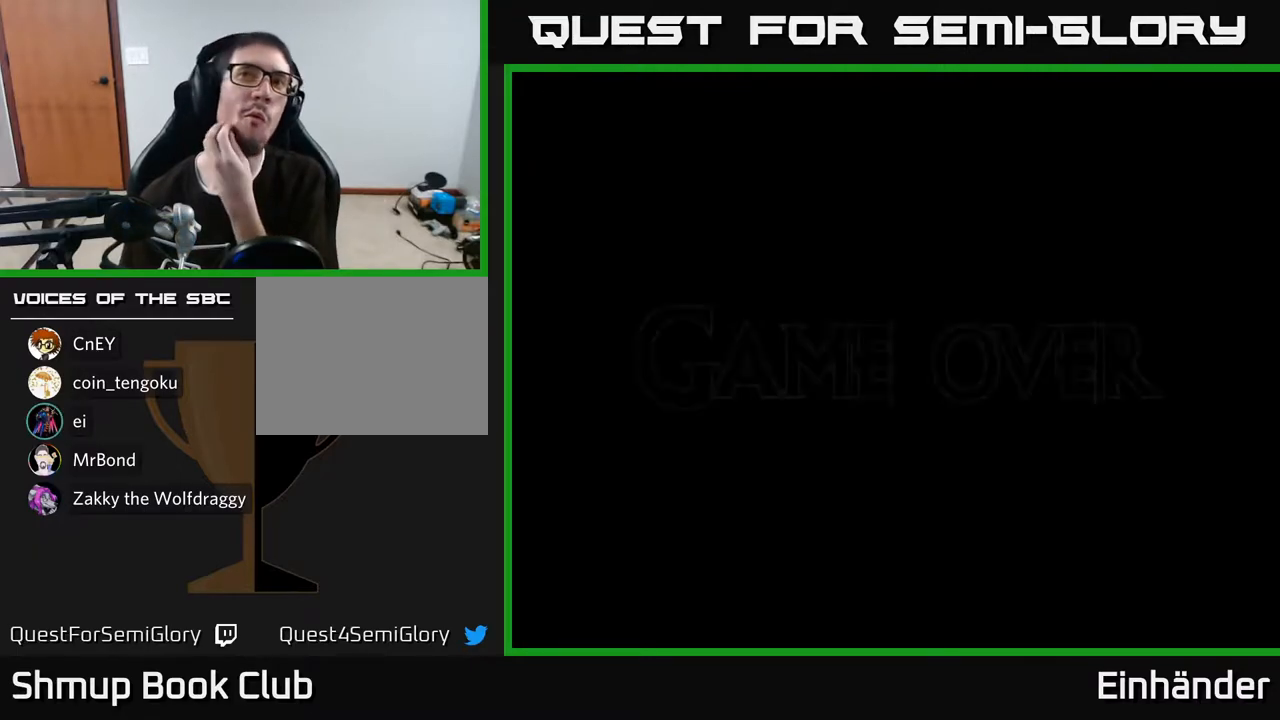
{"buttons": [], "right_stick": "center", "events": []}
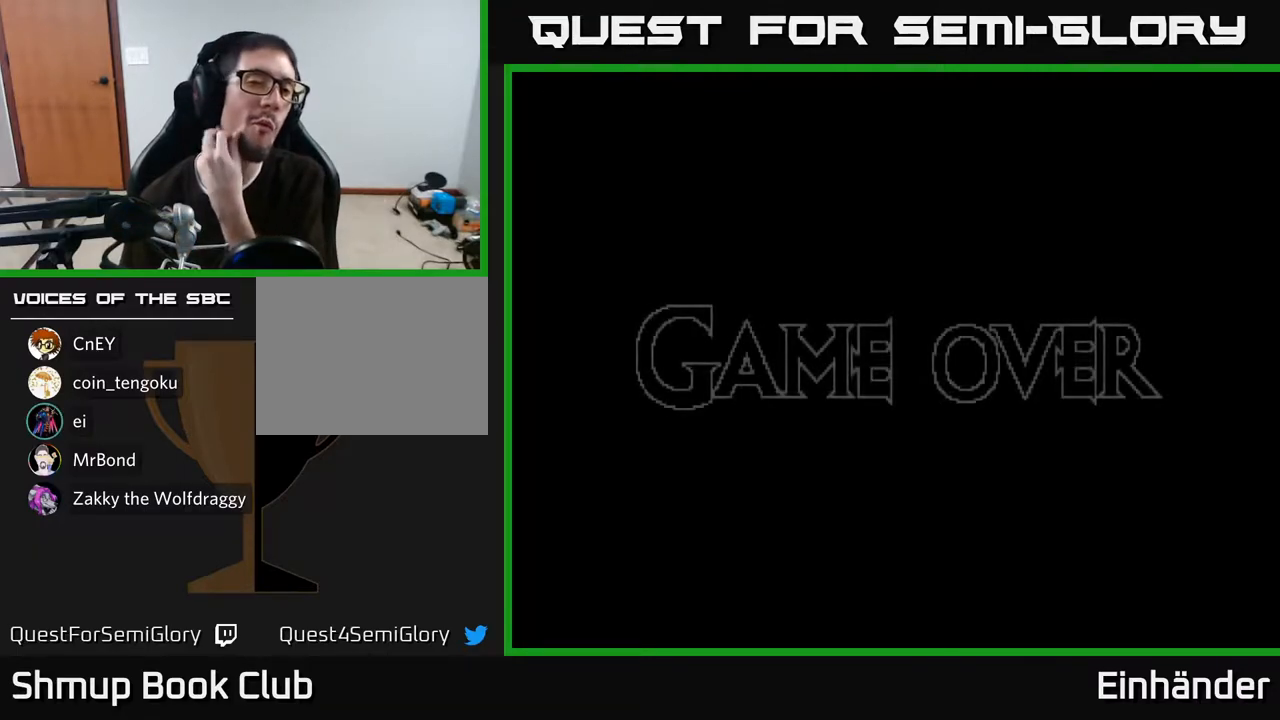
{"buttons": [], "right_stick": "center", "events": [[333, "A", "down"], [383, "A", "up"]]}
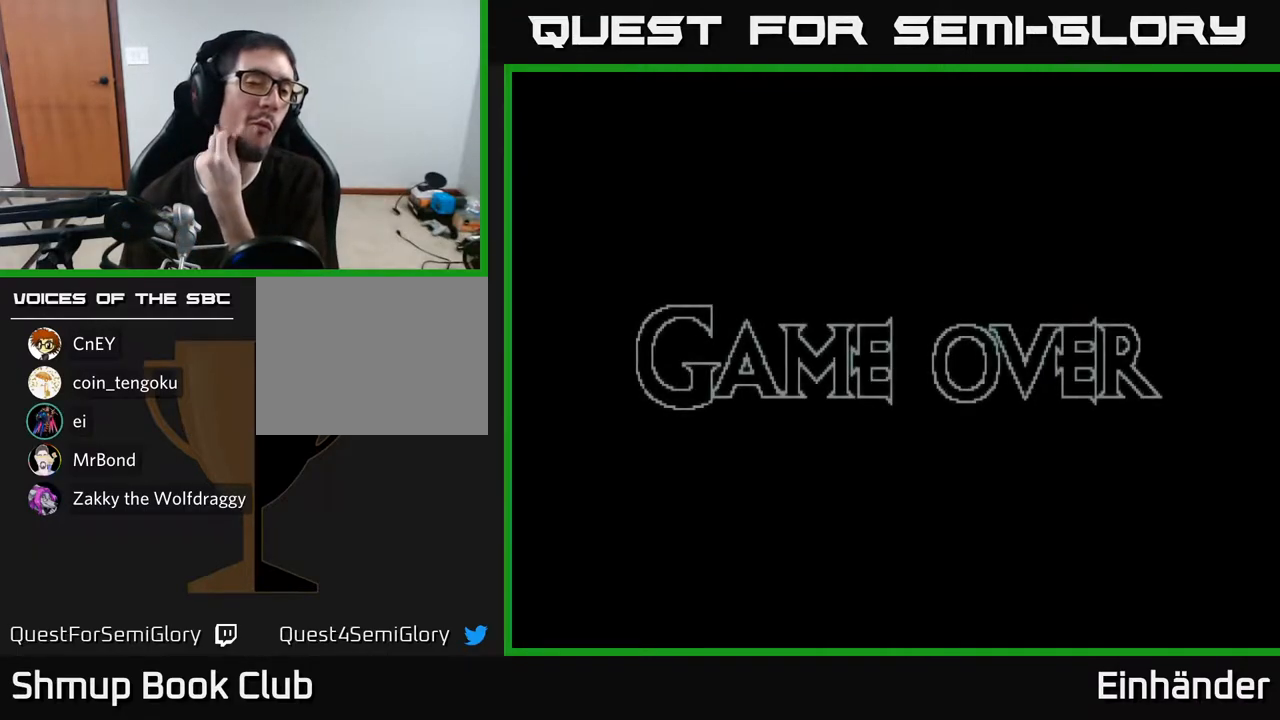
{"buttons": [], "right_stick": "center", "events": [[100, "A", "down"], [133, "A", "up"]]}
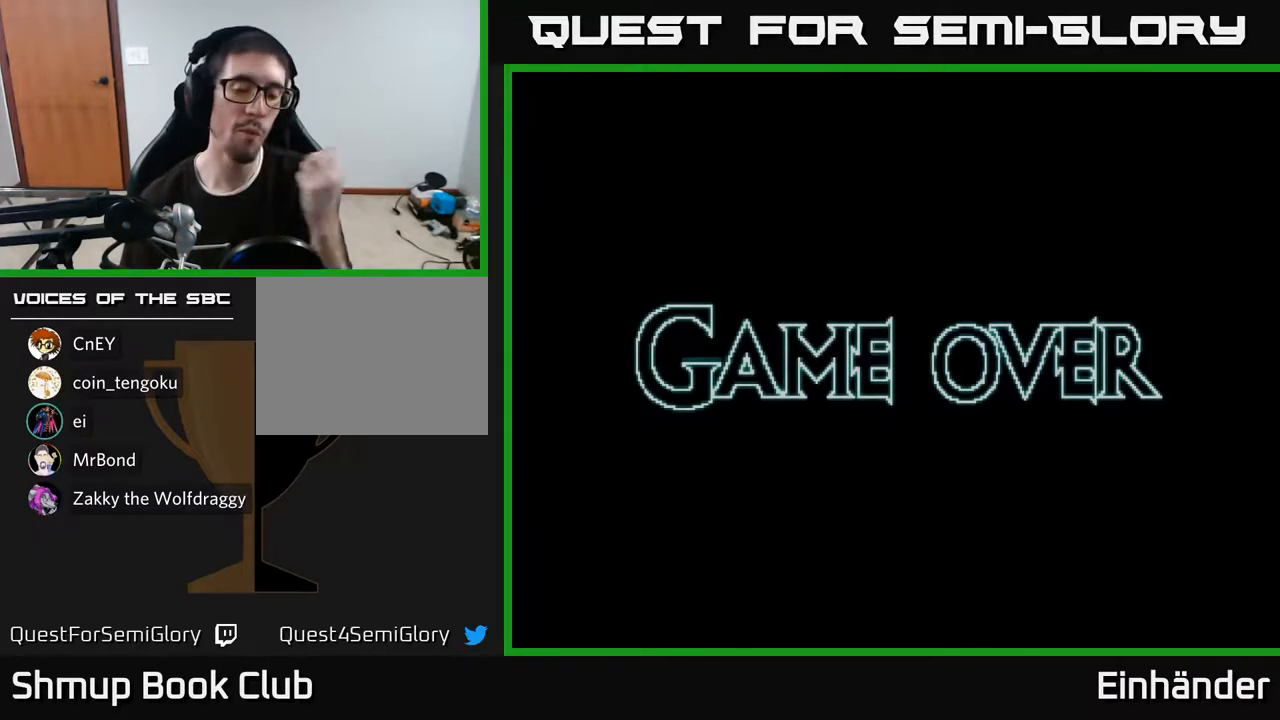
{"buttons": ["A"], "right_stick": "center", "events": [[433, "A", "down"]]}
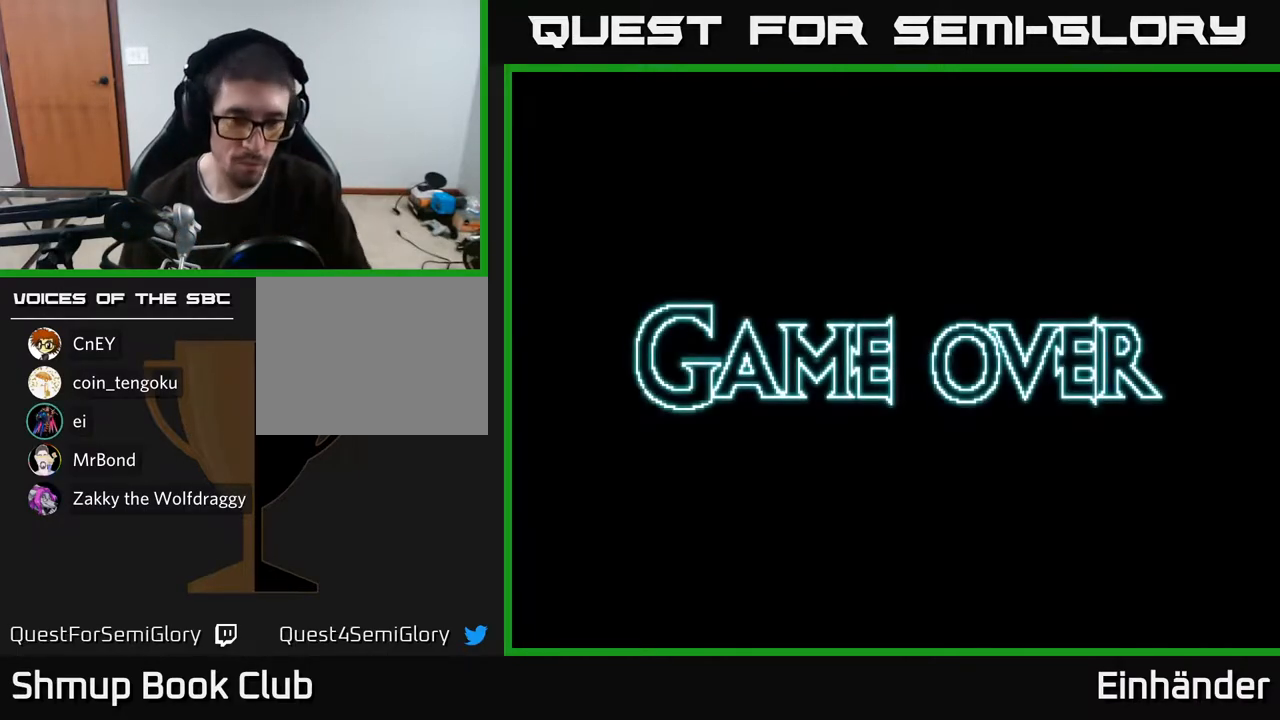
{"buttons": [], "right_stick": "center", "events": [[67, "A", "up"], [133, "A", "down"], [250, "A", "up"]]}